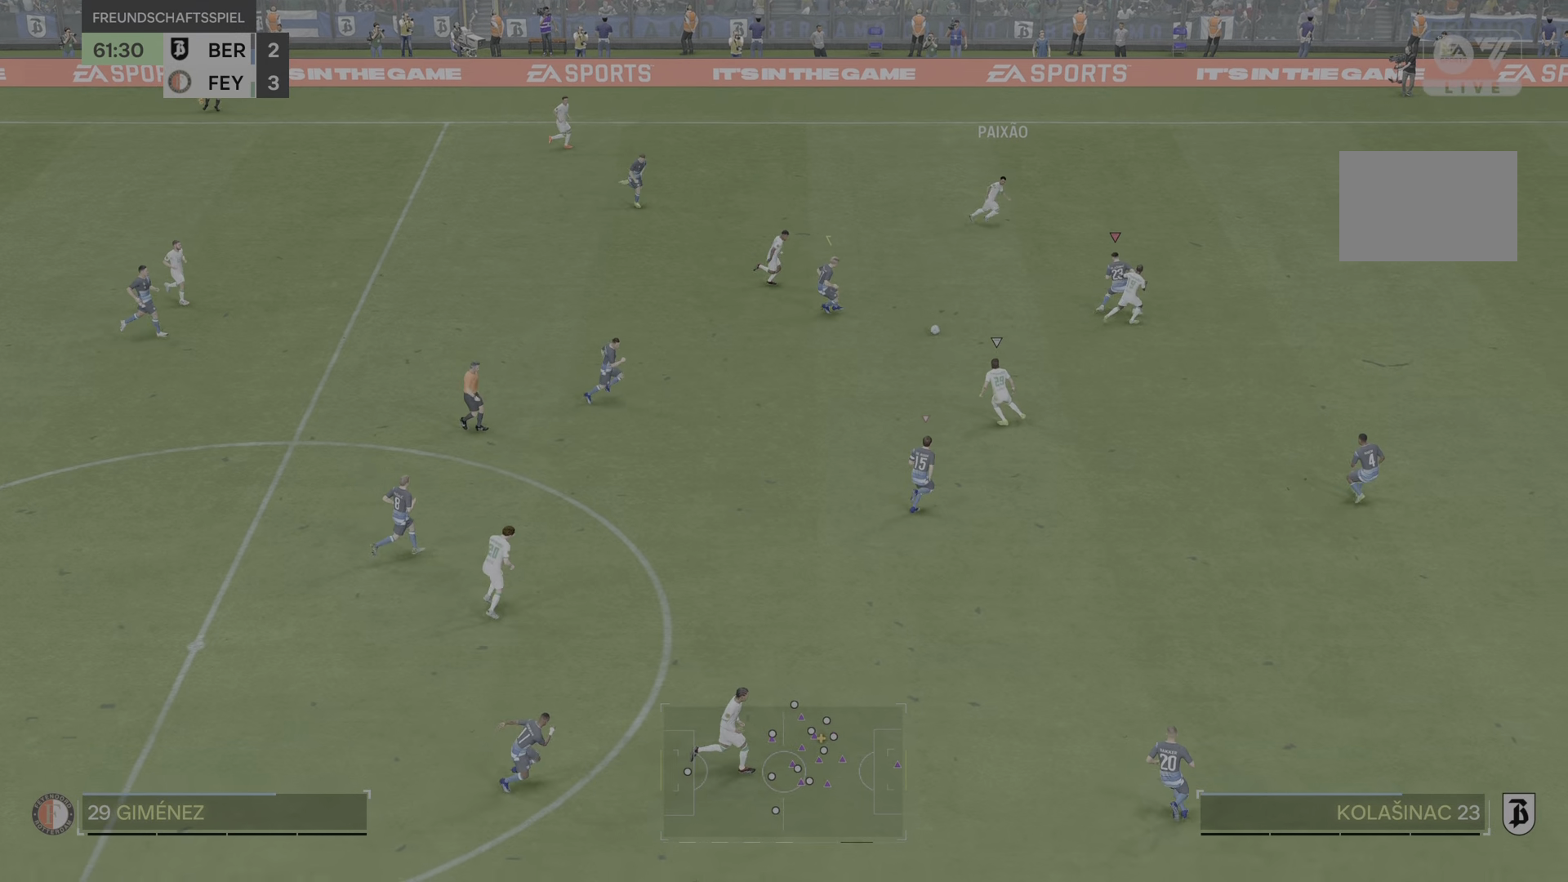
Gameplay with a controller (PlayStation layout); each line is a JSON object with the inputs held at the frame after it. "events" lists button and stick changes between this image and that frame as [ms after this image, input, new state], when the widget could be followed in between. Not read: L3 R1 R3 TRIANGLE.
{"buttons": ["R2"], "left_stick": "down-right", "right_stick": "center", "events": []}
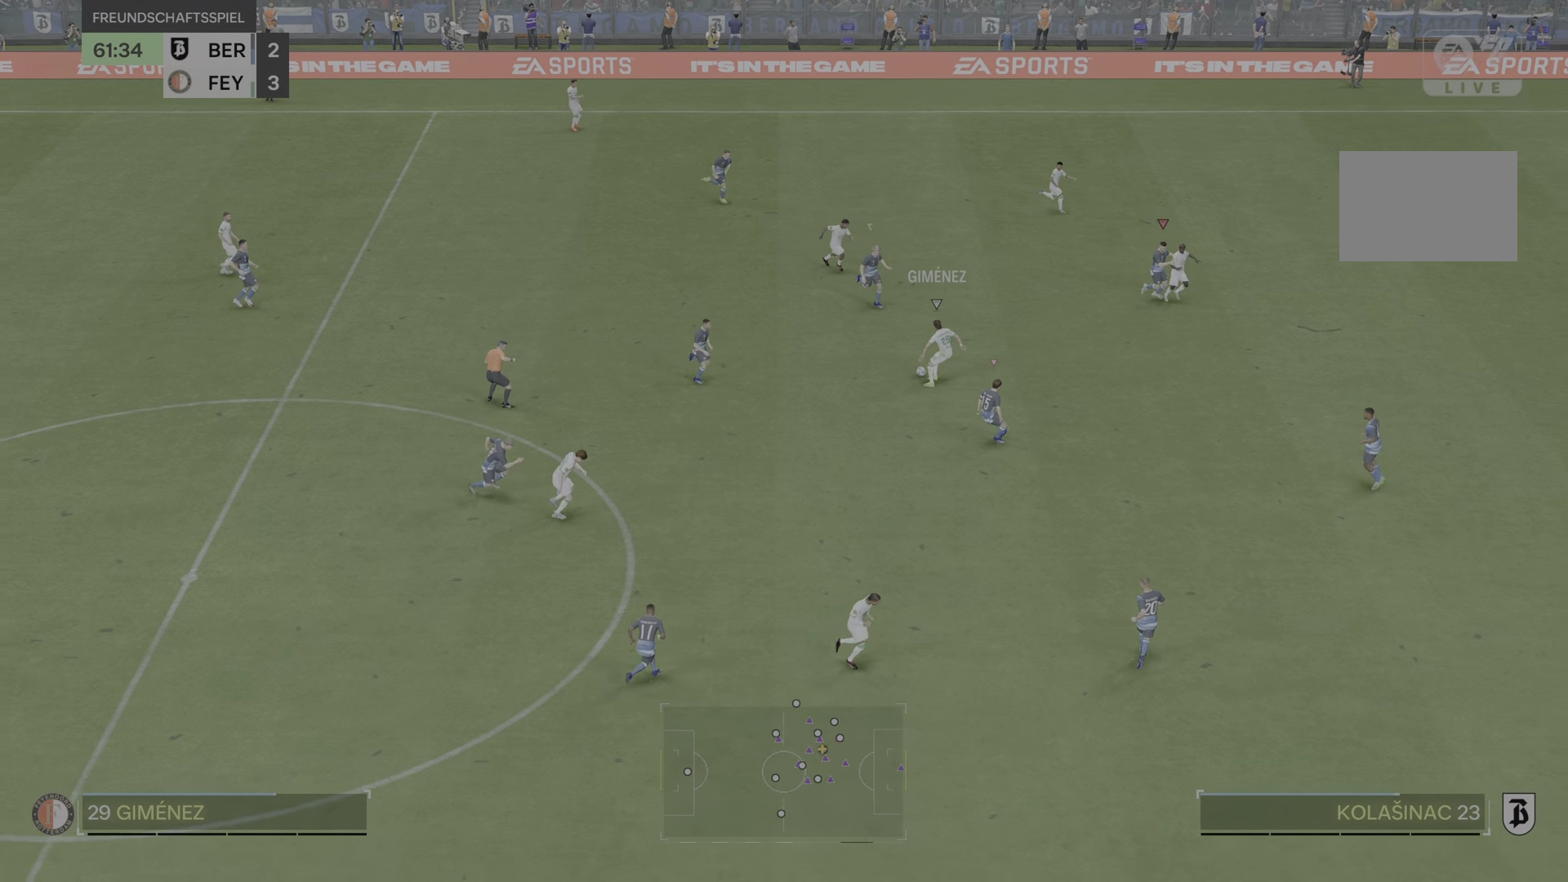
{"buttons": ["L2", "R2"], "left_stick": "right", "right_stick": "center", "events": [[233, "left_stick", "right"], [267, "L2", "down"]]}
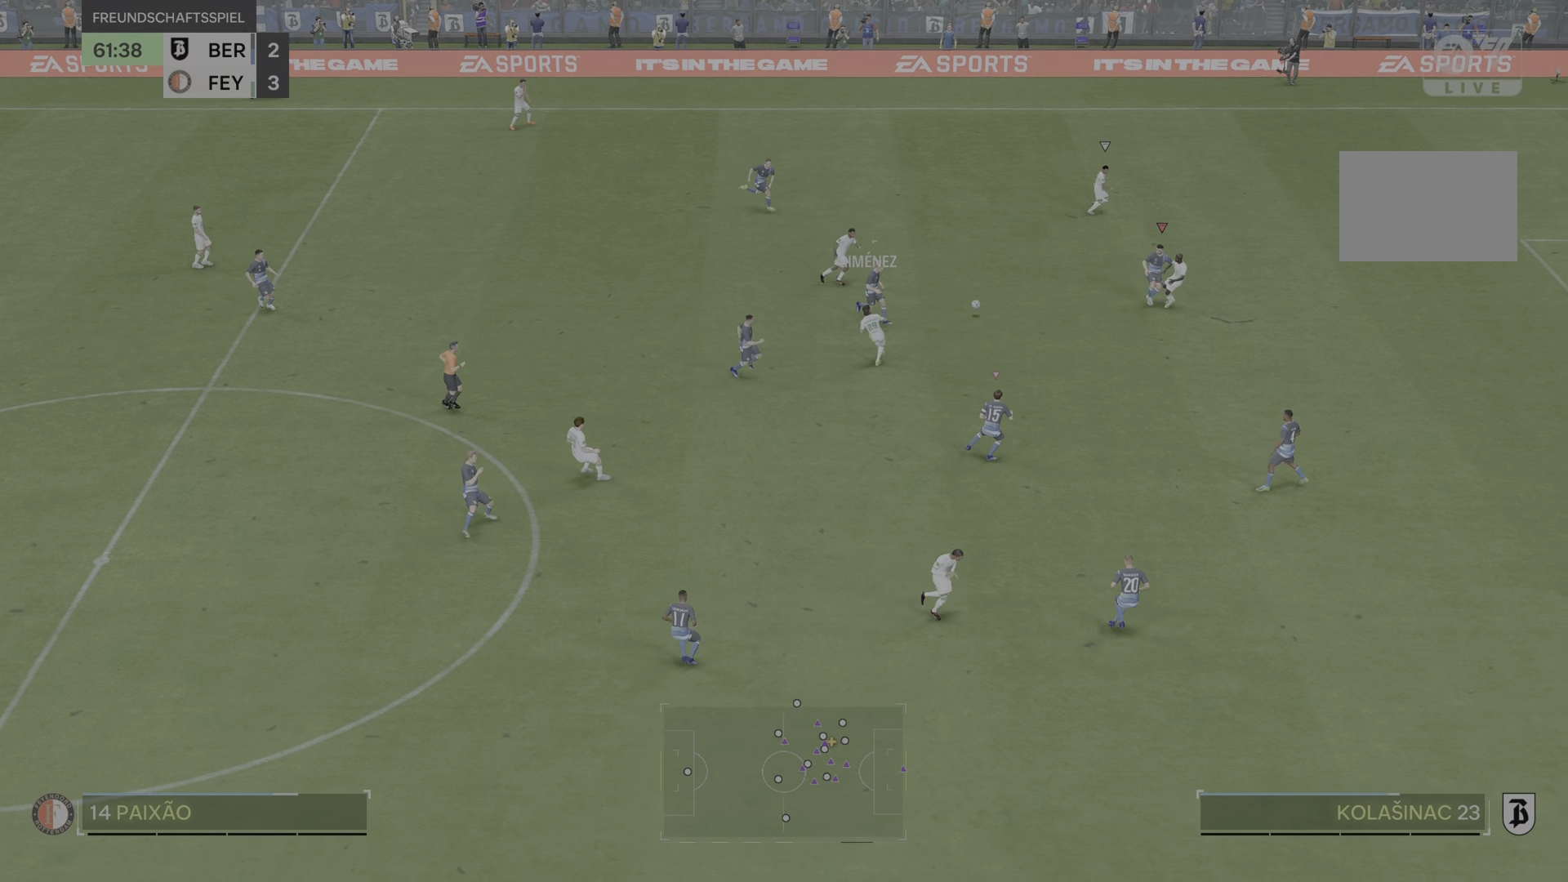
{"buttons": ["R2"], "left_stick": "right", "right_stick": "center", "events": [[267, "L2", "up"]]}
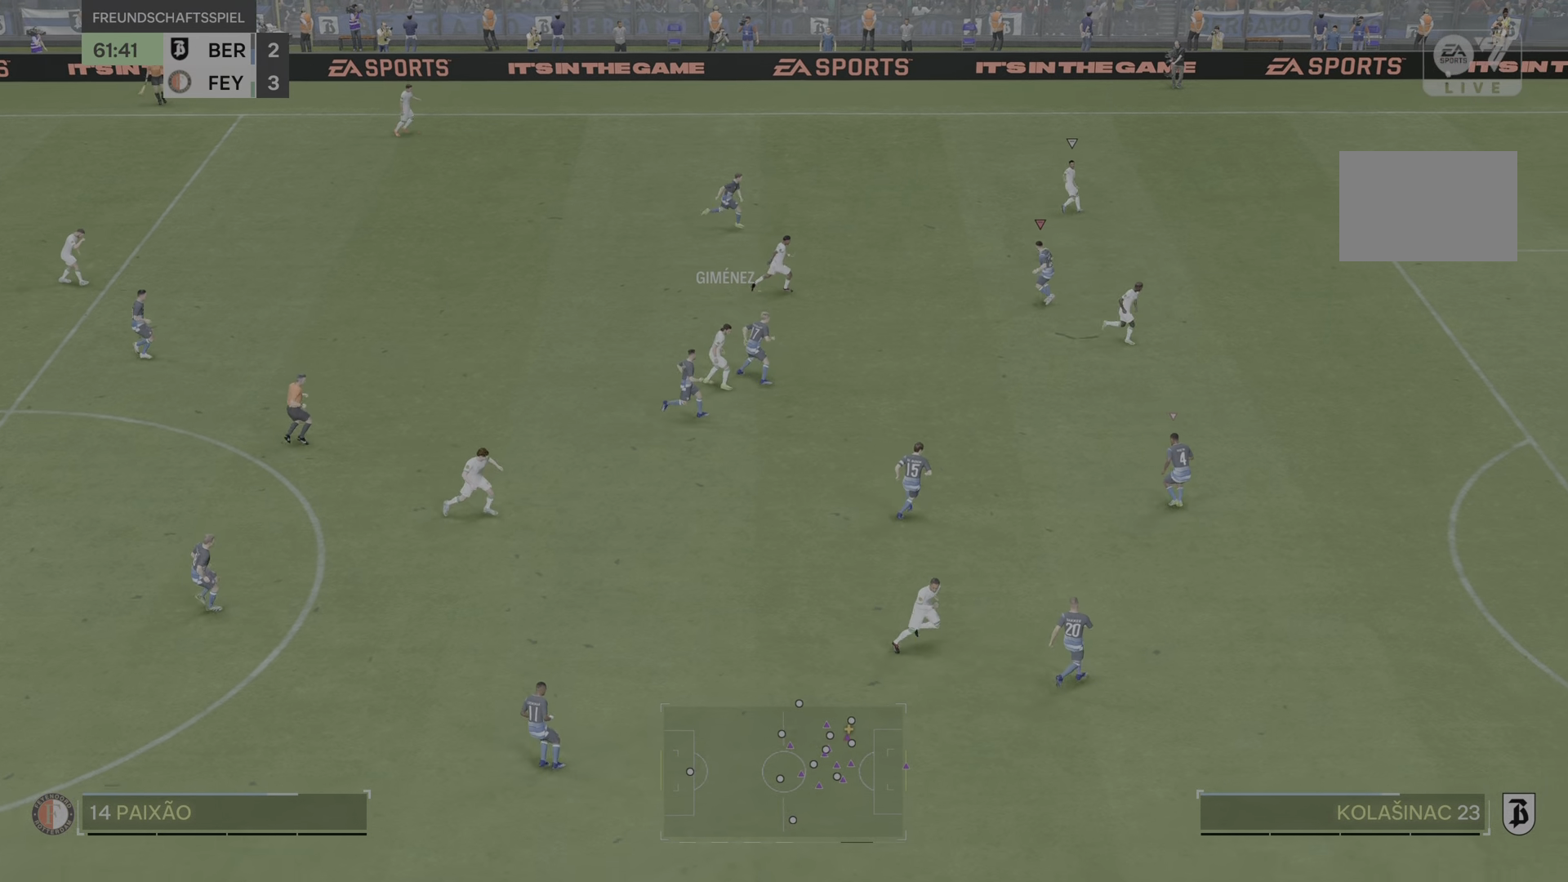
{"buttons": ["R2"], "left_stick": "right", "right_stick": "center", "events": [[133, "right_stick", "down"], [267, "right_stick", "center"]]}
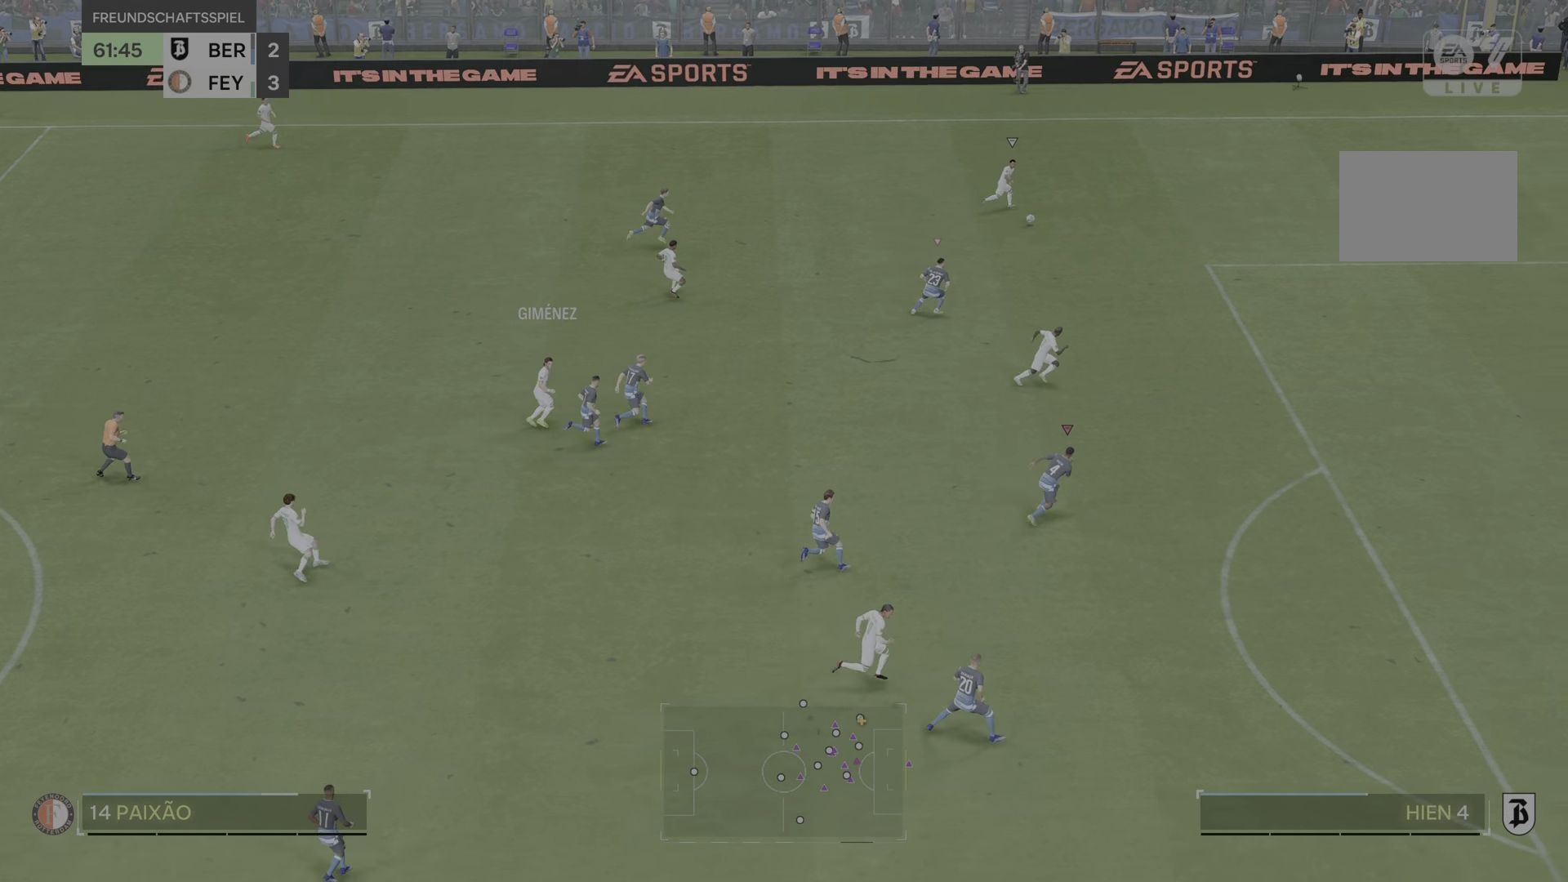
{"buttons": ["R2"], "left_stick": "right", "right_stick": "center", "events": []}